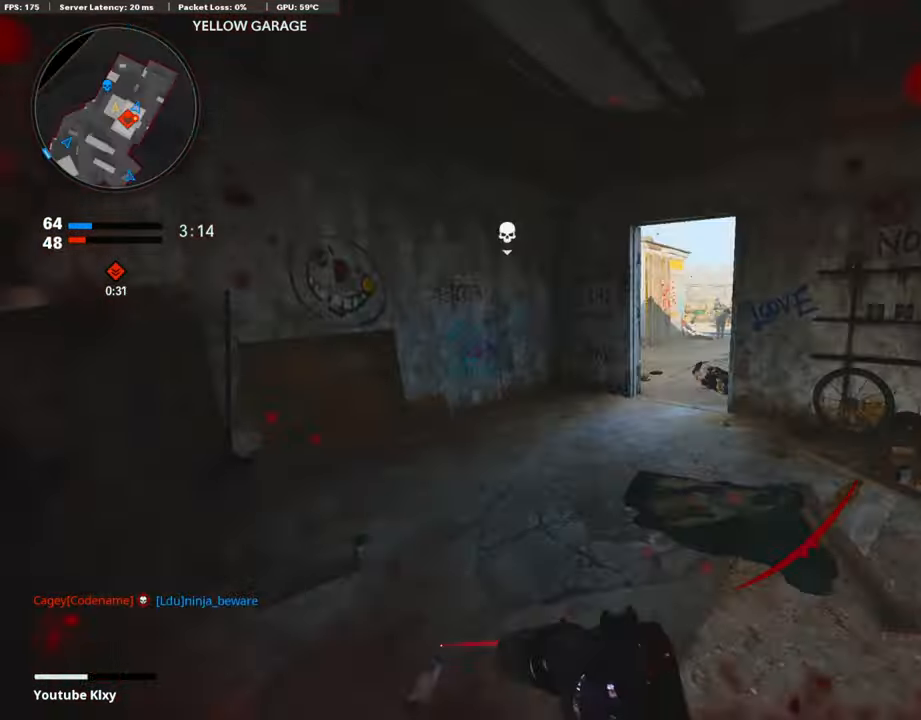
Gameplay with a controller (PlayStation layout); each line is a JSON object with the inputs held at the frame after it. "events" lists button and stick changes between this image and that frame as [ms after this image, input, new state], when the widget could be followed in between.
{"buttons": ["L1"], "left_stick": "up", "right_stick": "center", "events": [[270, "R3", "down"], [421, "L3", "up"], [421, "R3", "up"], [455, "L1", "down"], [472, "right_stick", "center"]]}
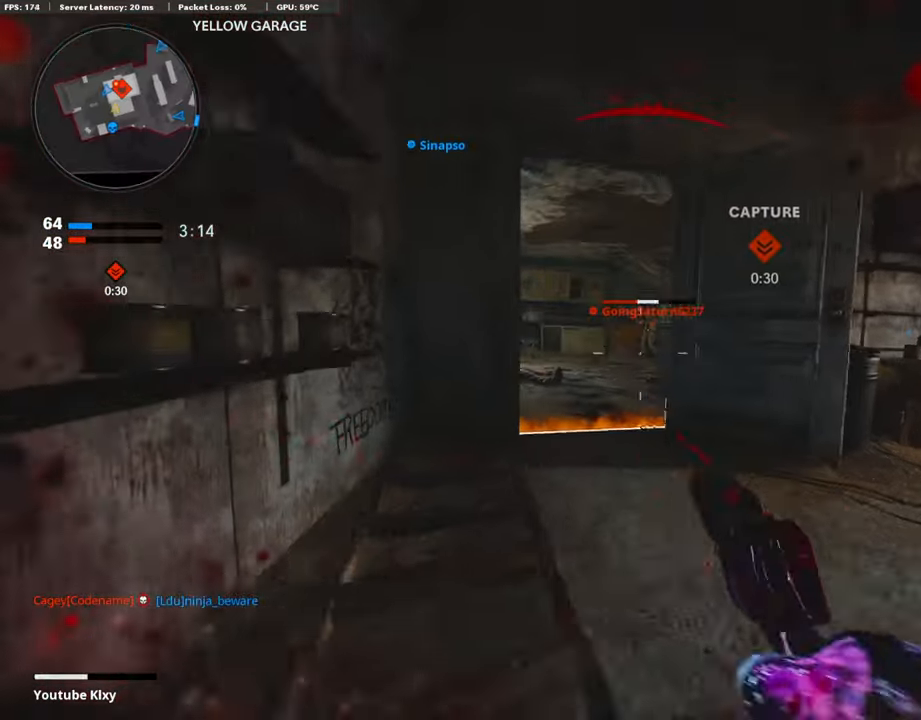
{"buttons": ["R1"], "left_stick": "right", "right_stick": "center", "events": [[51, "left_stick", "up-right"], [185, "right_stick", "up"], [286, "right_stick", "up-right"], [387, "R1", "down"], [472, "L1", "up"], [488, "left_stick", "right"], [488, "right_stick", "center"]]}
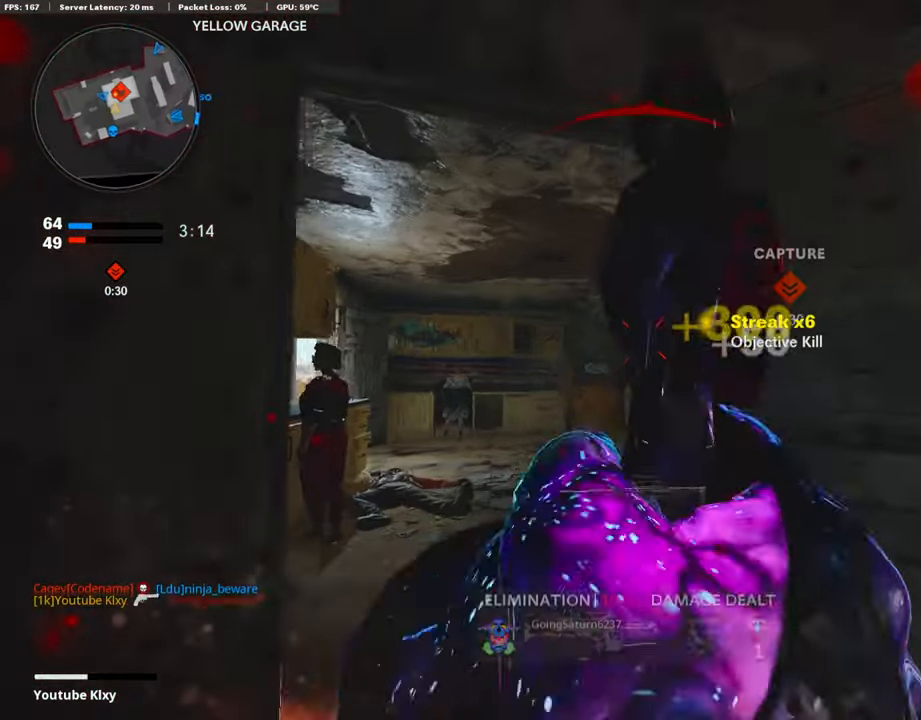
{"buttons": ["L3"], "left_stick": "up", "right_stick": "right", "events": [[51, "R1", "up"], [51, "right_stick", "right"], [186, "left_stick", "up"], [202, "L3", "down"]]}
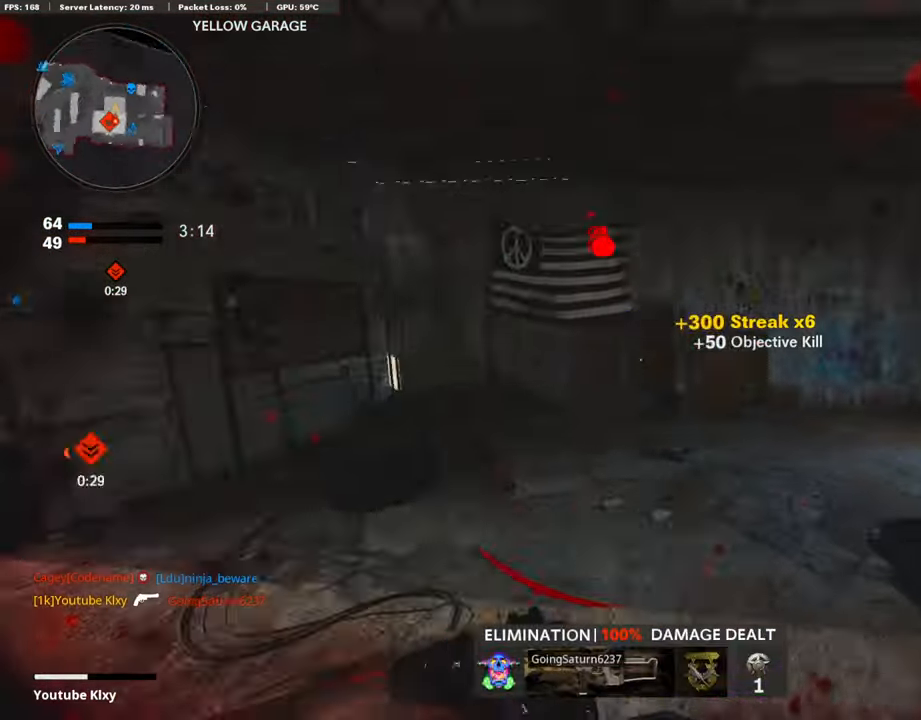
{"buttons": [], "left_stick": "up", "right_stick": "down-right", "events": [[370, "L3", "up"], [387, "right_stick", "down-right"]]}
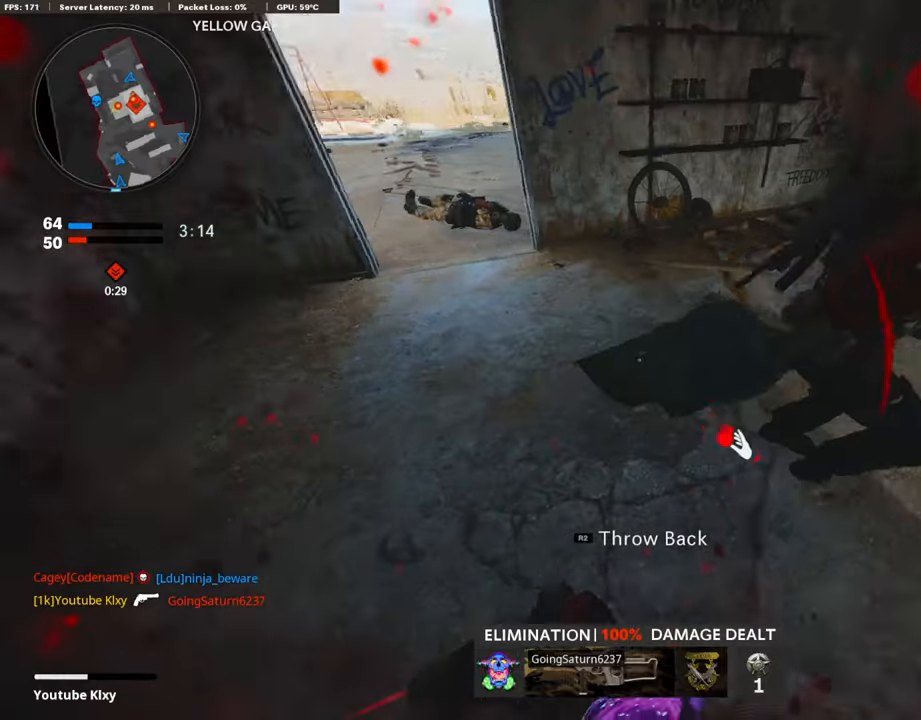
{"buttons": ["L1"], "left_stick": "down-left", "right_stick": "up-right", "events": [[34, "left_stick", "up-left"], [67, "right_stick", "up-right"], [135, "right_stick", "up"], [168, "L3", "down"], [252, "right_stick", "up-right"], [320, "L3", "up"], [353, "L1", "down"], [438, "left_stick", "down-left"]]}
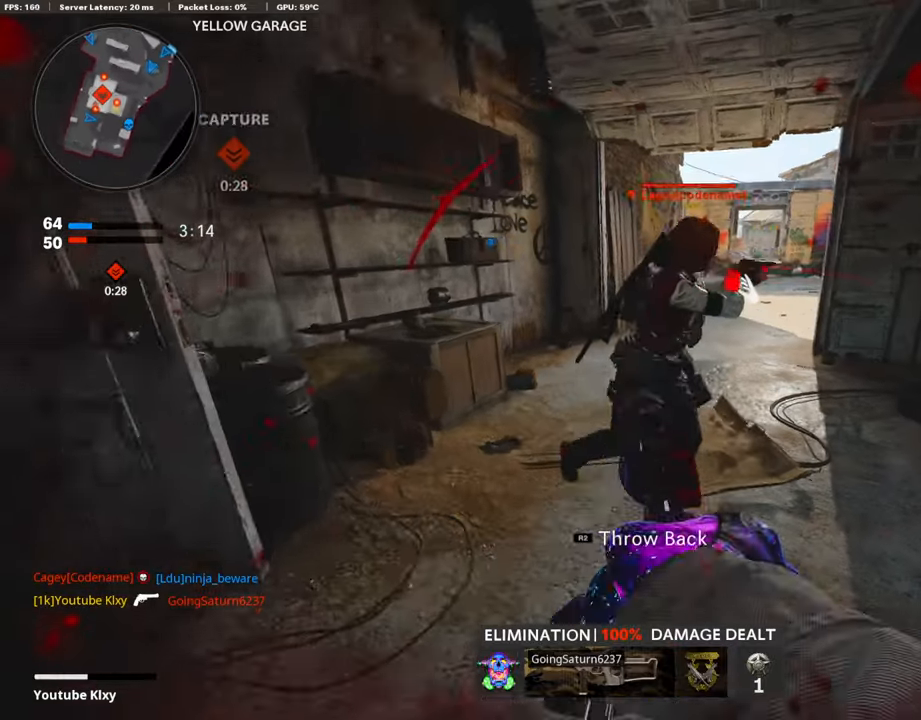
{"buttons": ["L1", "R1"], "left_stick": "left", "right_stick": "down", "events": [[50, "left_stick", "down"], [101, "right_stick", "up"], [151, "R1", "down"], [185, "left_stick", "down-left"], [202, "right_stick", "up-right"], [303, "right_stick", "center"], [337, "R1", "up"], [353, "right_stick", "down"], [488, "R1", "down"], [488, "left_stick", "left"]]}
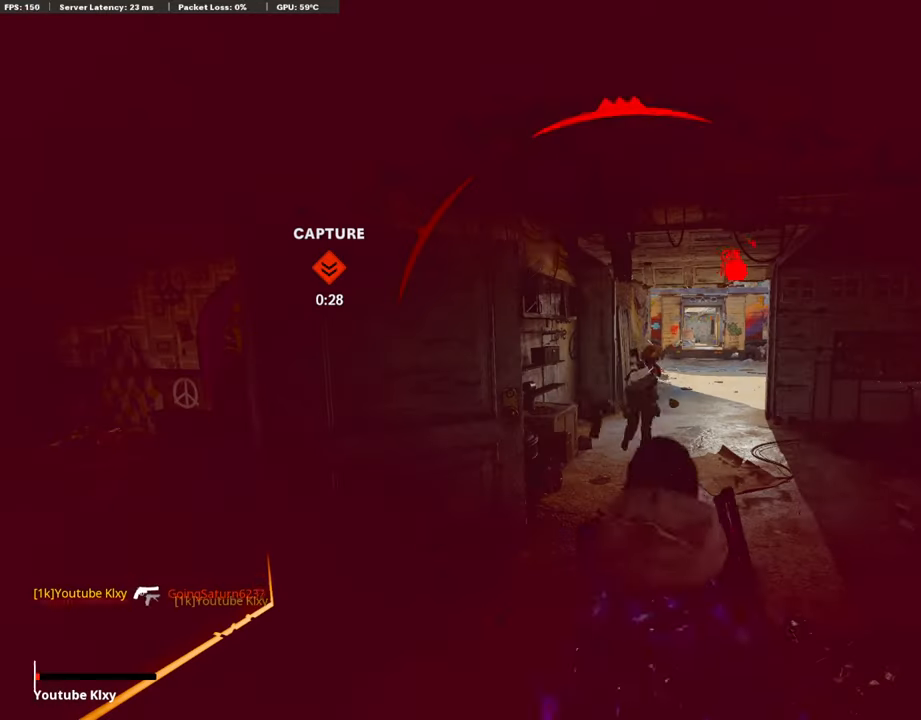
{"buttons": [], "left_stick": "center", "right_stick": "center", "events": [[51, "right_stick", "center"], [135, "L1", "up"], [135, "R1", "up"], [135, "right_stick", "down-left"], [202, "left_stick", "up-left"], [202, "right_stick", "left"], [404, "right_stick", "center"], [438, "left_stick", "center"]]}
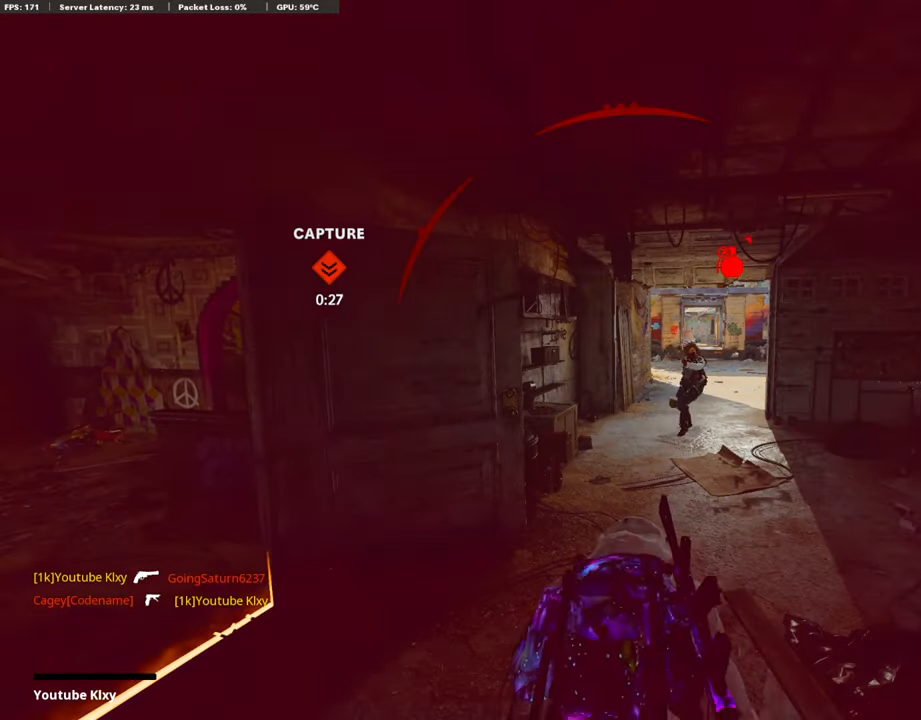
{"buttons": ["SELECT"], "left_stick": "center", "right_stick": "center", "events": [[303, "SELECT", "down"], [421, "SELECT", "up"], [488, "SELECT", "down"]]}
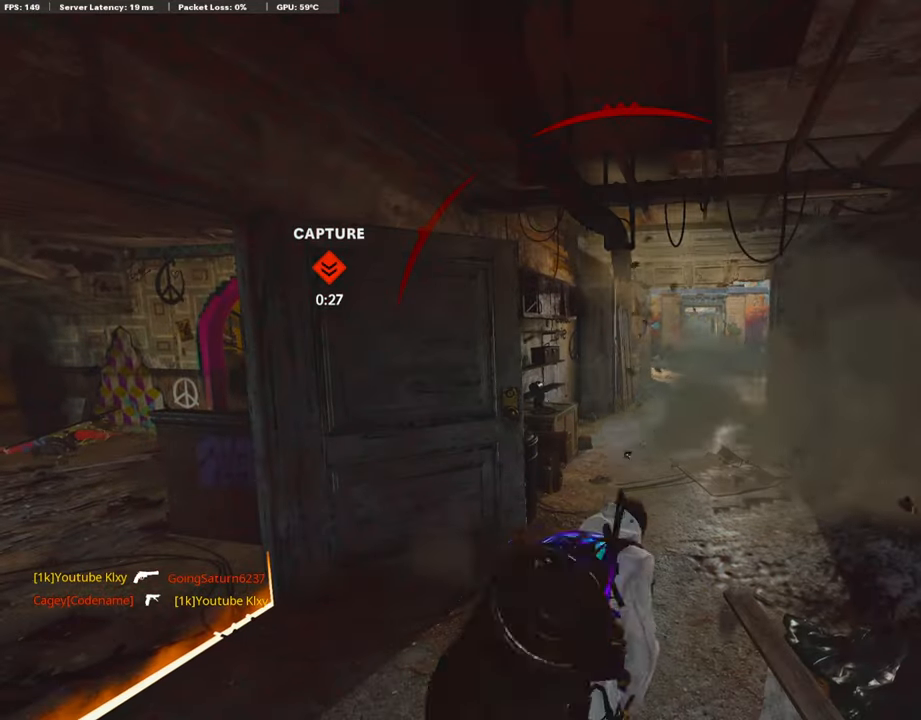
{"buttons": ["SELECT"], "left_stick": "center", "right_stick": "center", "events": [[101, "SELECT", "up"], [202, "SELECT", "down"], [320, "SELECT", "up"], [404, "SELECT", "down"]]}
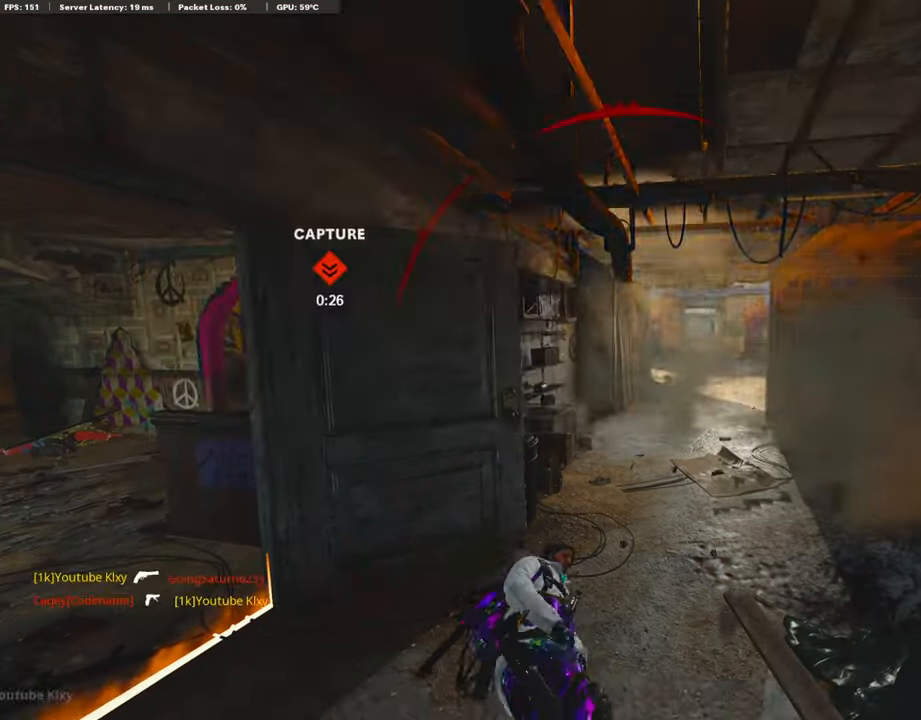
{"buttons": [], "left_stick": "center", "right_stick": "center", "events": [[17, "SELECT", "up"], [85, "SELECT", "down"], [236, "SELECT", "up"]]}
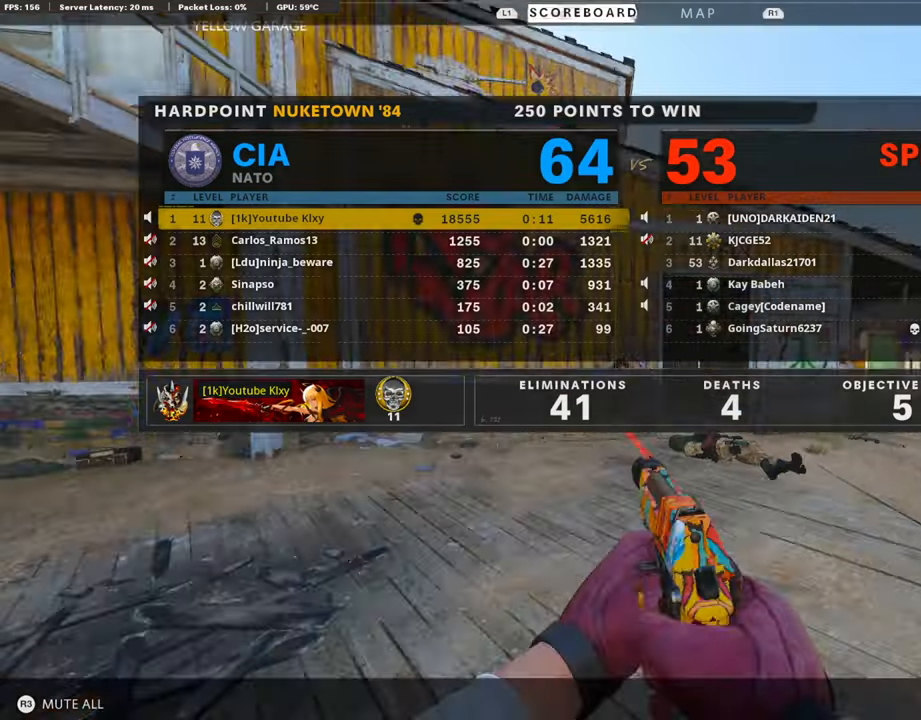
{"buttons": ["TRIANGLE"], "left_stick": "up", "right_stick": "center", "events": [[51, "SELECT", "down"], [101, "SELECT", "up"], [152, "SQUARE", "down"], [202, "CROSS", "down"], [287, "SQUARE", "up"], [320, "CROSS", "up"], [371, "left_stick", "up"], [421, "TRIANGLE", "down"]]}
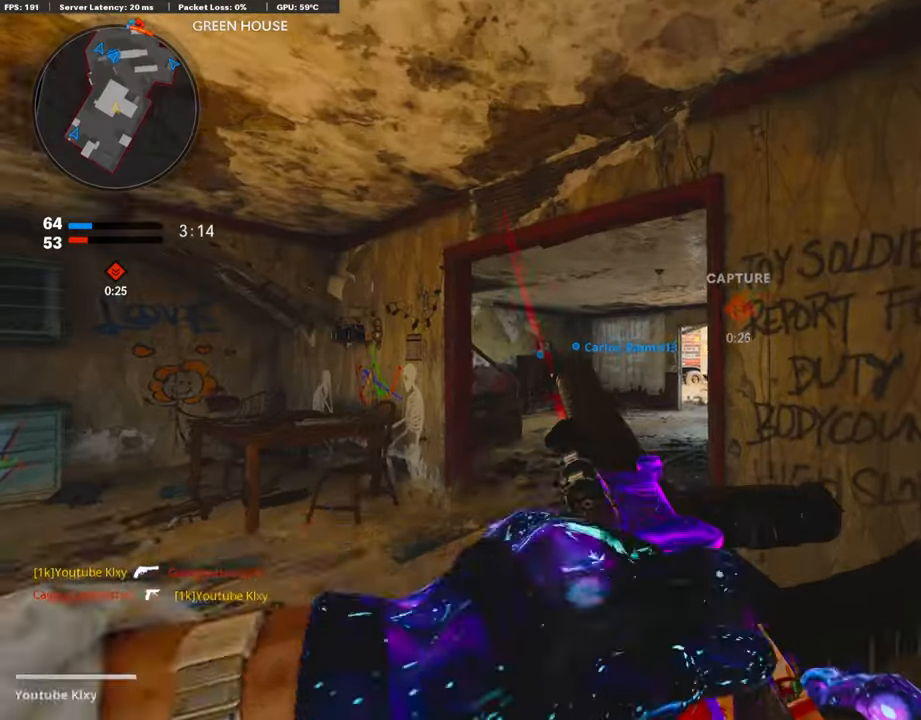
{"buttons": [], "left_stick": "up", "right_stick": "center", "events": [[17, "TRIANGLE", "up"], [34, "L3", "down"], [270, "L3", "up"], [287, "right_stick", "down-right"], [371, "right_stick", "center"]]}
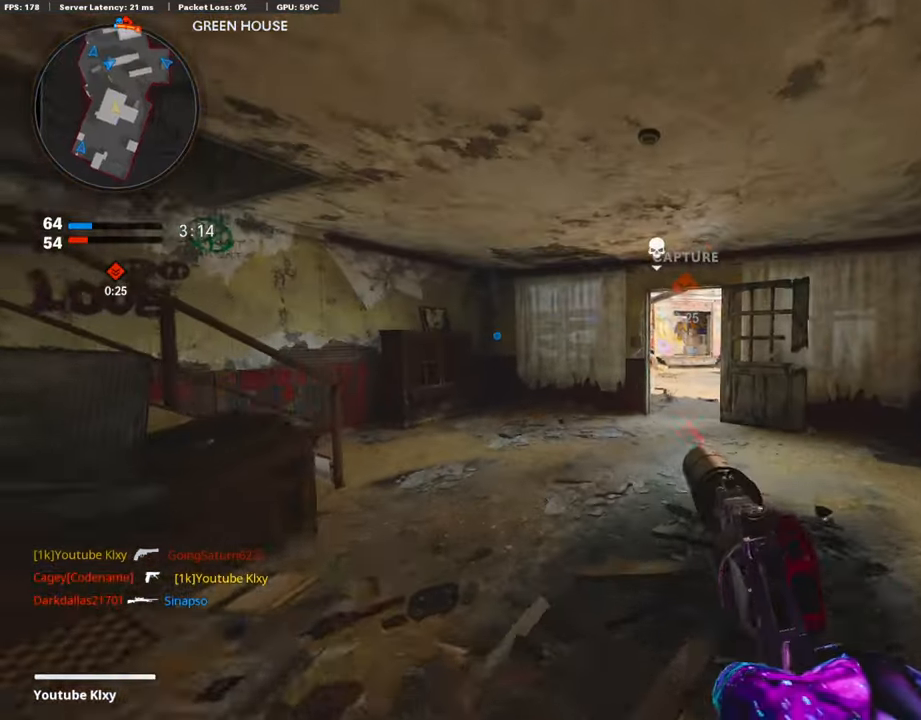
{"buttons": [], "left_stick": "right", "right_stick": "center", "events": [[16, "CROSS", "down"], [151, "CROSS", "up"], [168, "left_stick", "up-right"], [218, "TRIANGLE", "down"], [269, "TRIANGLE", "up"], [336, "TRIANGLE", "down"], [370, "left_stick", "right"], [454, "TRIANGLE", "up"]]}
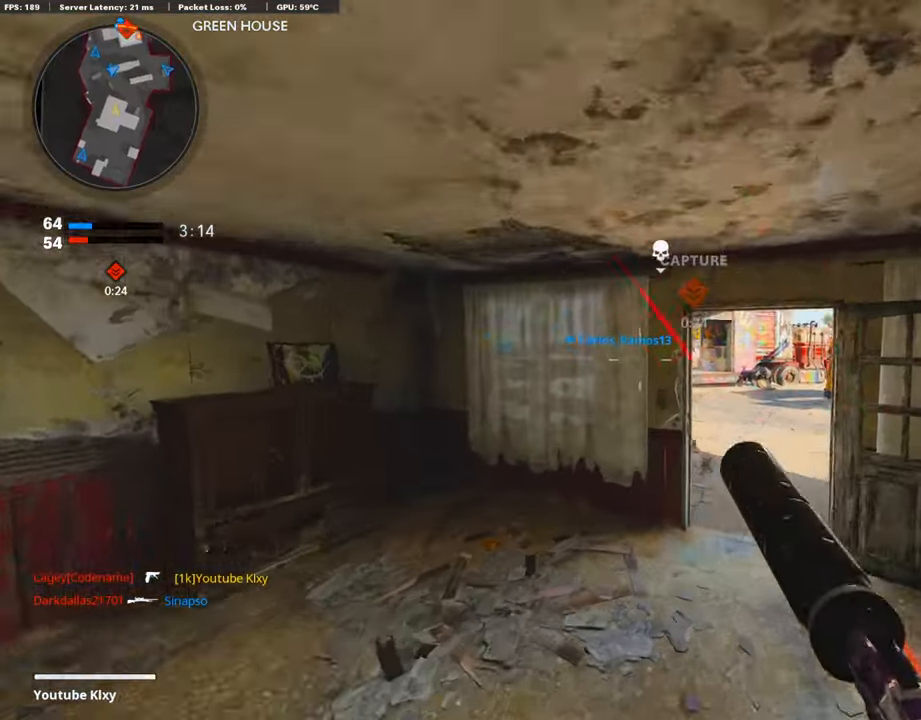
{"buttons": [], "left_stick": "up", "right_stick": "center", "events": [[16, "left_stick", "up-right"], [151, "L3", "down"], [151, "right_stick", "right"], [252, "right_stick", "center"], [285, "L3", "up"], [319, "left_stick", "up"], [369, "TRIANGLE", "down"], [487, "TRIANGLE", "up"]]}
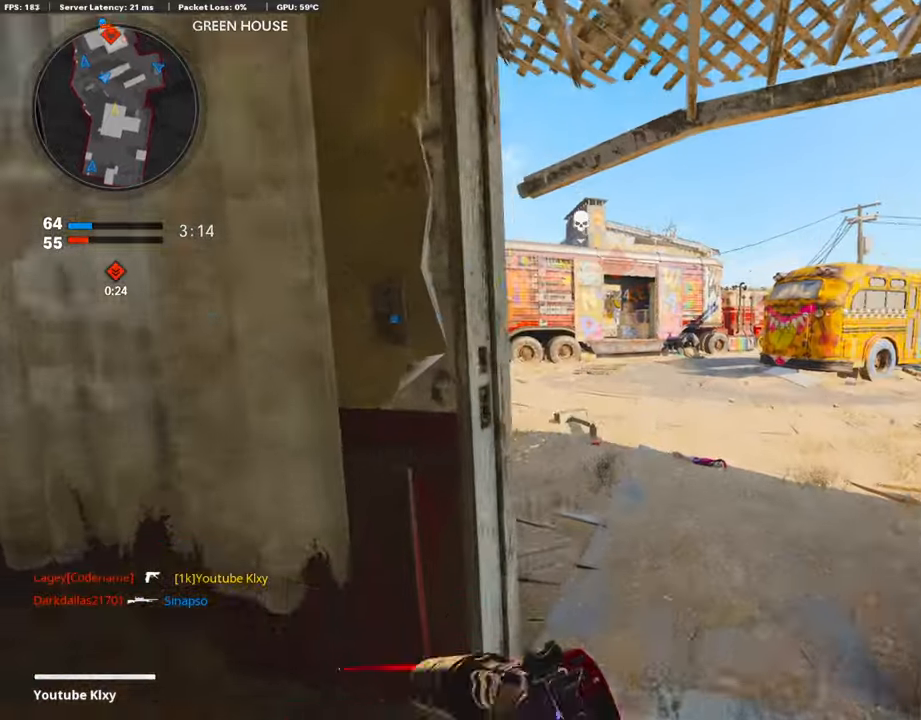
{"buttons": [], "left_stick": "up", "right_stick": "center", "events": [[17, "TRIANGLE", "down"], [152, "TRIANGLE", "up"]]}
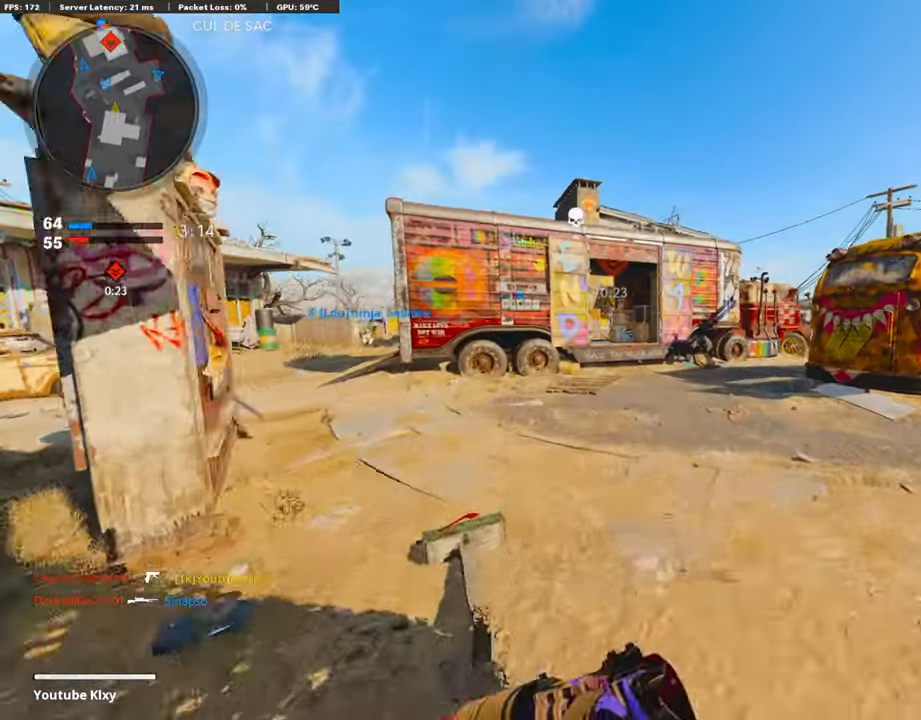
{"buttons": [], "left_stick": "up", "right_stick": "center", "events": []}
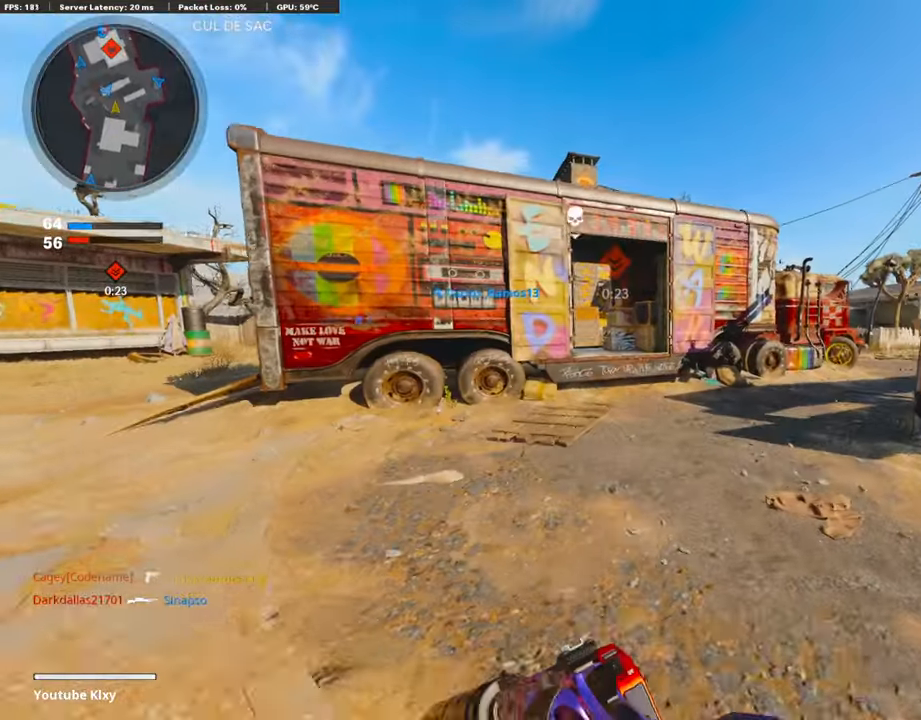
{"buttons": [], "left_stick": "up", "right_stick": "center", "events": []}
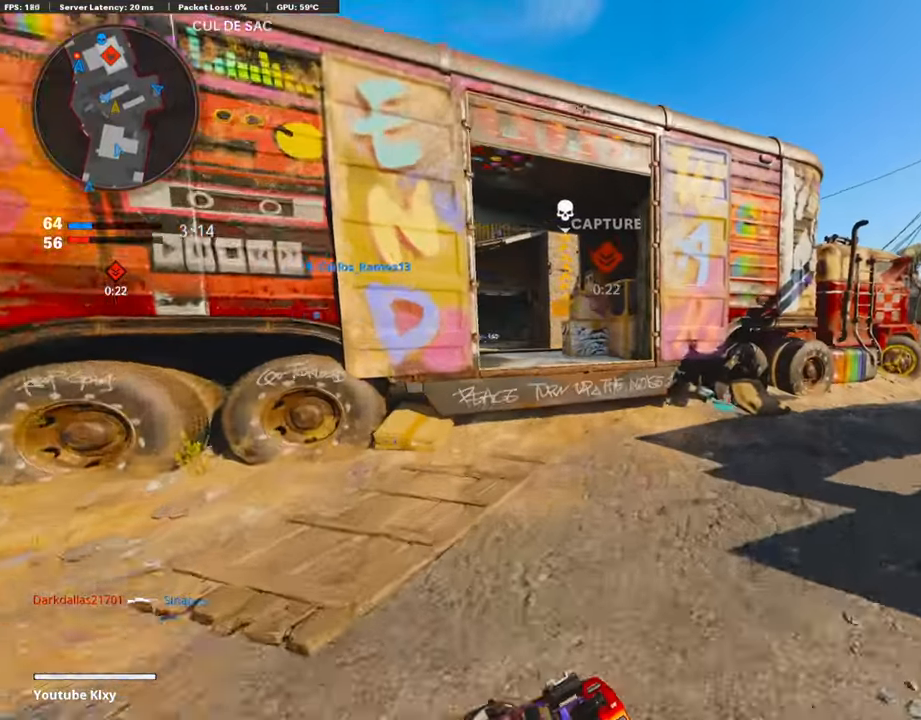
{"buttons": ["R2"], "left_stick": "up-left", "right_stick": "left", "events": [[270, "left_stick", "up-left"], [303, "CROSS", "down"], [421, "CROSS", "up"], [421, "right_stick", "left"], [505, "R2", "down"]]}
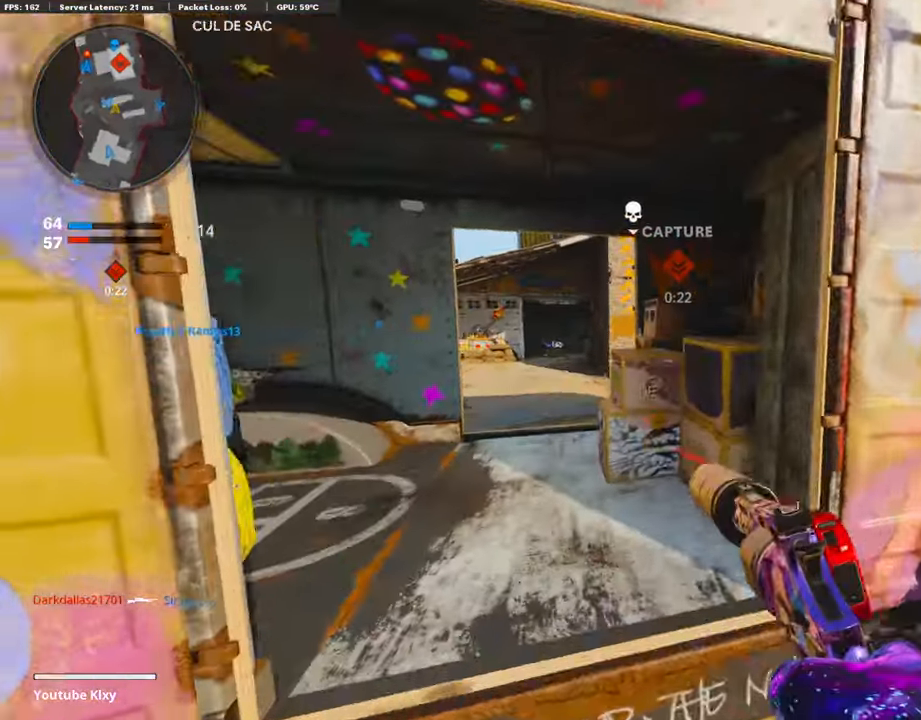
{"buttons": ["R2"], "left_stick": "up", "right_stick": "center", "events": [[51, "right_stick", "center"], [84, "left_stick", "up"]]}
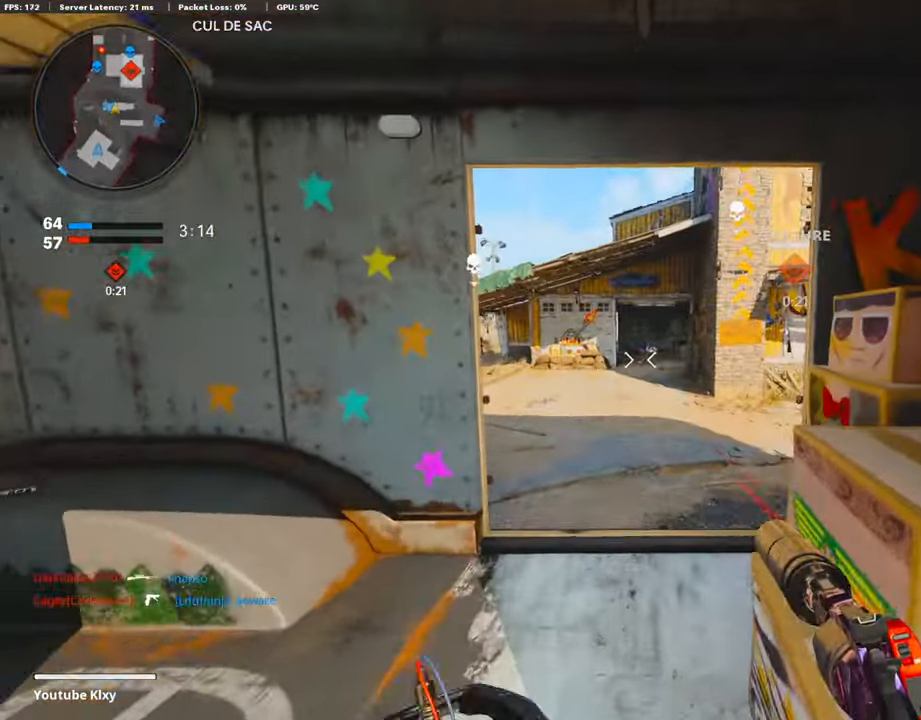
{"buttons": ["R2"], "left_stick": "up", "right_stick": "center", "events": [[33, "right_stick", "right"], [185, "right_stick", "center"]]}
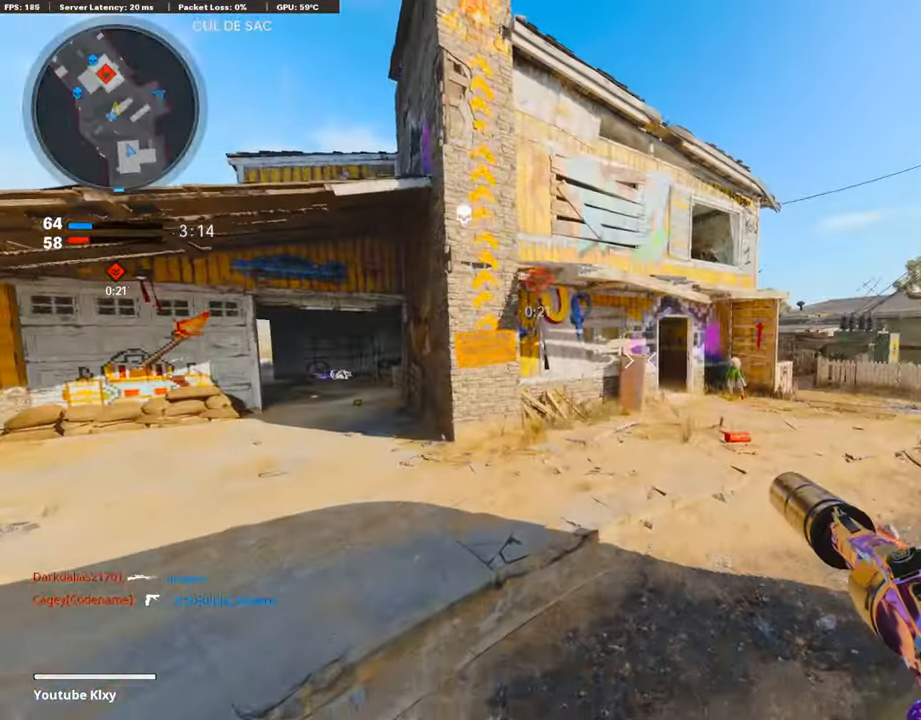
{"buttons": ["R2"], "left_stick": "up", "right_stick": "center", "events": [[286, "right_stick", "up"], [488, "right_stick", "center"]]}
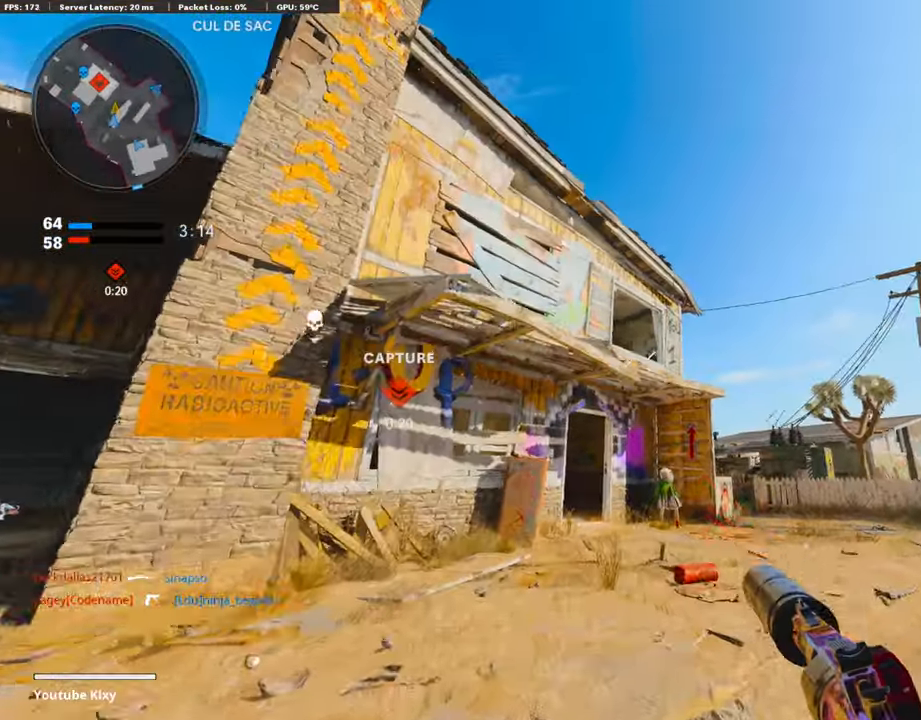
{"buttons": [], "left_stick": "up", "right_stick": "center", "events": [[117, "right_stick", "up"], [202, "R2", "up"], [235, "right_stick", "center"], [336, "right_stick", "down"], [404, "right_stick", "center"]]}
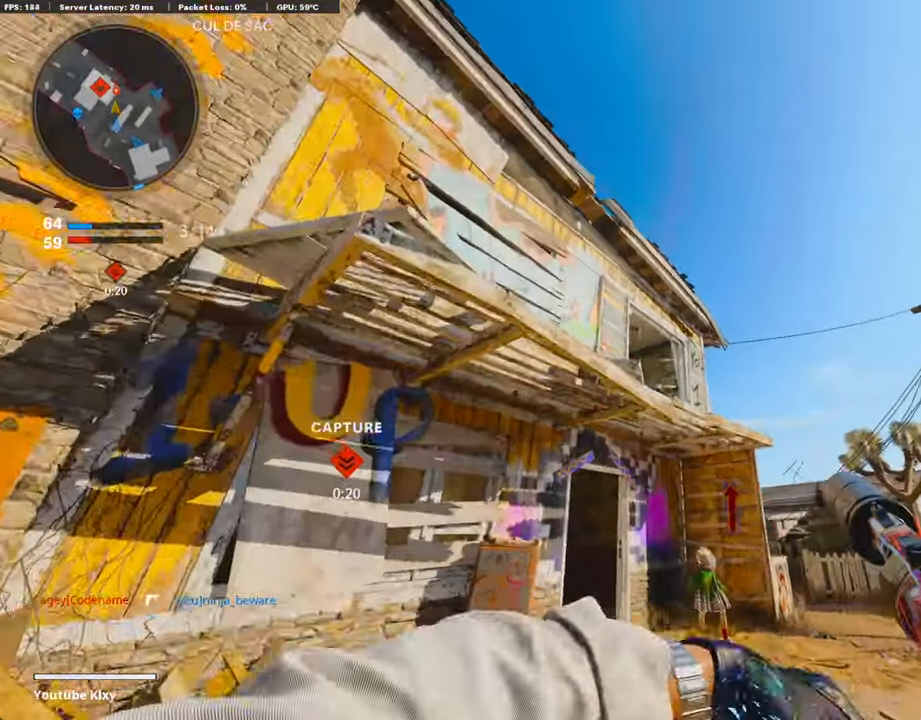
{"buttons": ["L3"], "left_stick": "up-right", "right_stick": "center", "events": [[84, "left_stick", "up-right"], [134, "right_stick", "down"], [185, "L3", "down"], [269, "L3", "up"], [387, "L3", "down"], [505, "right_stick", "center"]]}
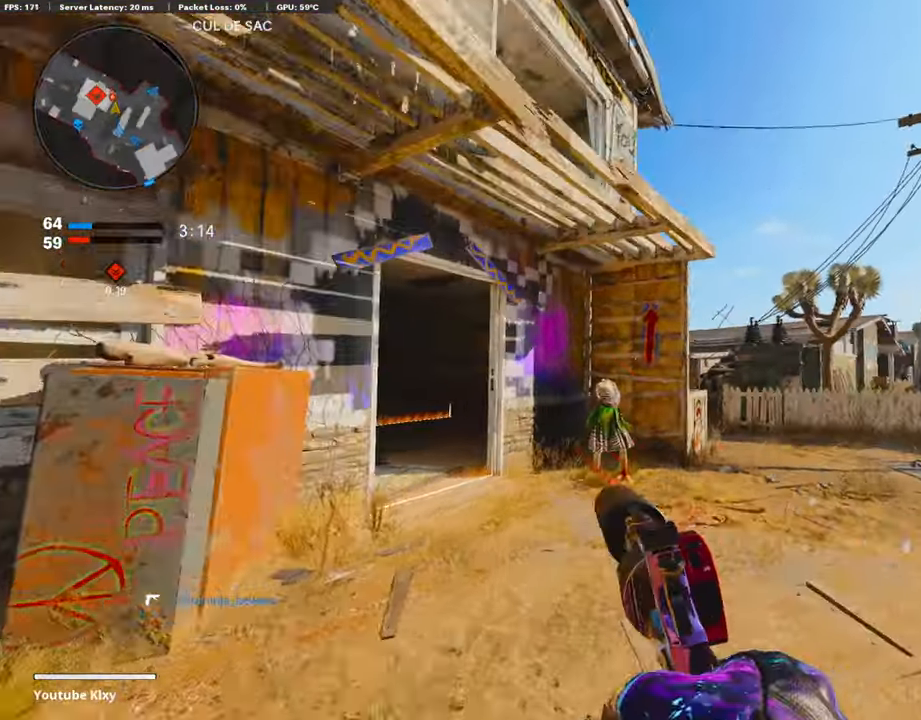
{"buttons": ["L3", "R3"], "left_stick": "up-right", "right_stick": "center", "events": [[151, "R3", "down"], [286, "L3", "up"], [337, "R3", "up"], [438, "L3", "down"], [472, "R3", "down"]]}
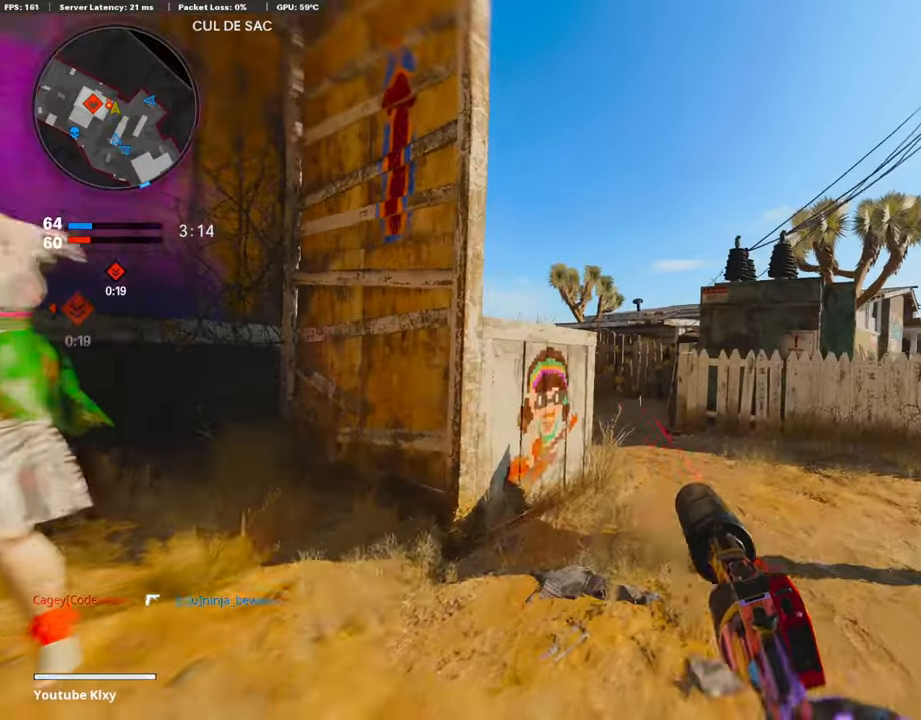
{"buttons": [], "left_stick": "up", "right_stick": "center", "events": [[51, "L3", "up"], [51, "R3", "up"], [152, "right_stick", "left"], [169, "L3", "down"], [185, "left_stick", "up"], [337, "right_stick", "center"], [387, "CROSS", "down"], [404, "L3", "up"], [505, "CROSS", "up"]]}
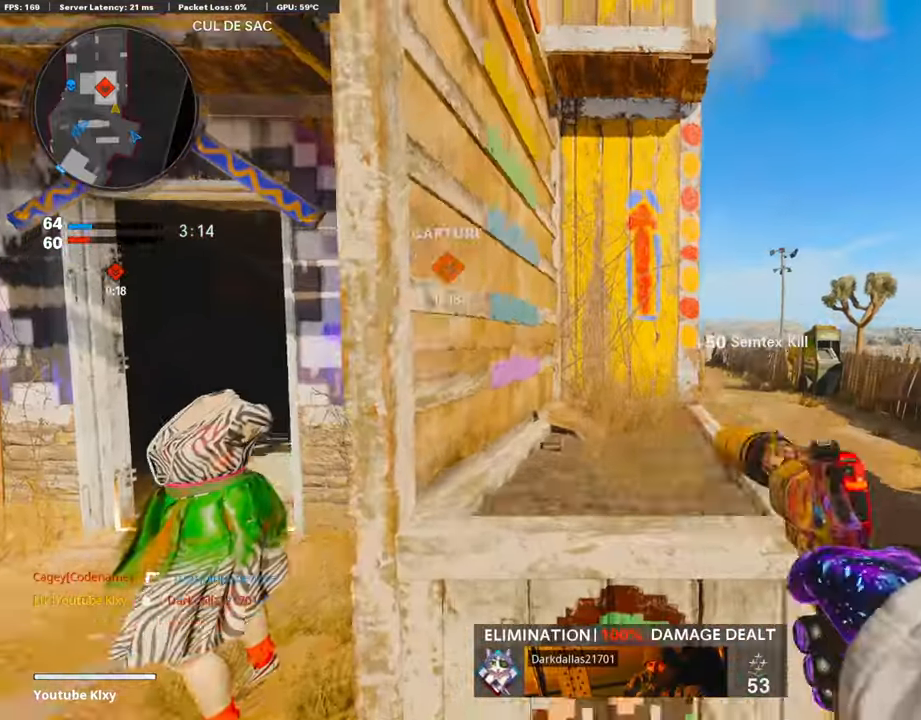
{"buttons": [], "left_stick": "up-left", "right_stick": "center", "events": [[51, "CROSS", "down"], [169, "CROSS", "up"], [185, "right_stick", "down-left"], [219, "left_stick", "center"], [236, "right_stick", "left"], [320, "left_stick", "left"], [337, "CROSS", "down"], [371, "right_stick", "center"], [455, "CROSS", "up"], [455, "left_stick", "up-left"]]}
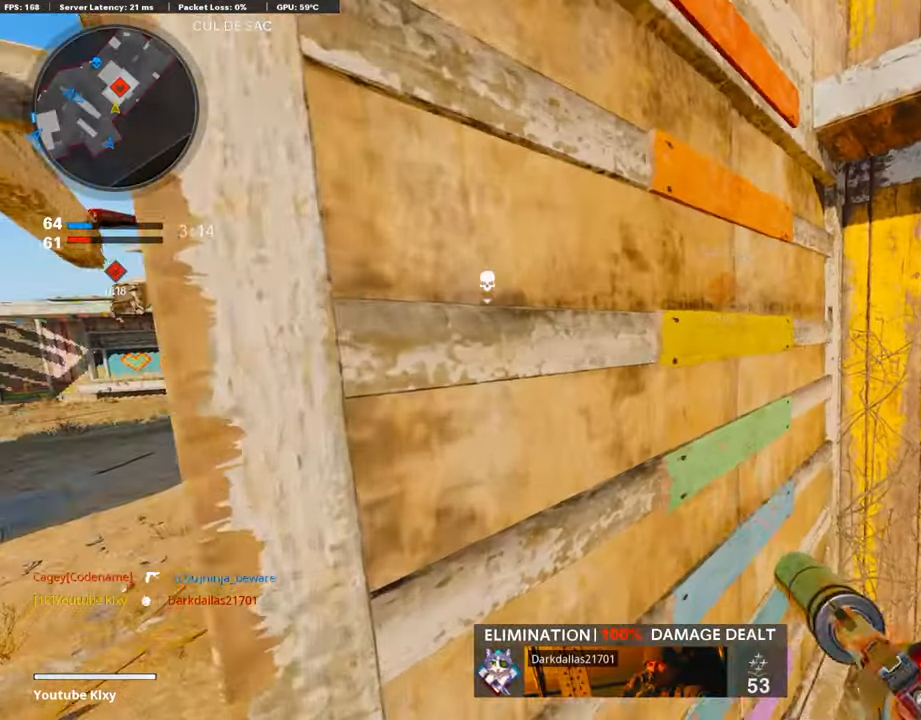
{"buttons": [], "left_stick": "up-left", "right_stick": "center", "events": [[34, "CROSS", "down"], [169, "CROSS", "up"], [202, "CROSS", "down"], [354, "CROSS", "up"]]}
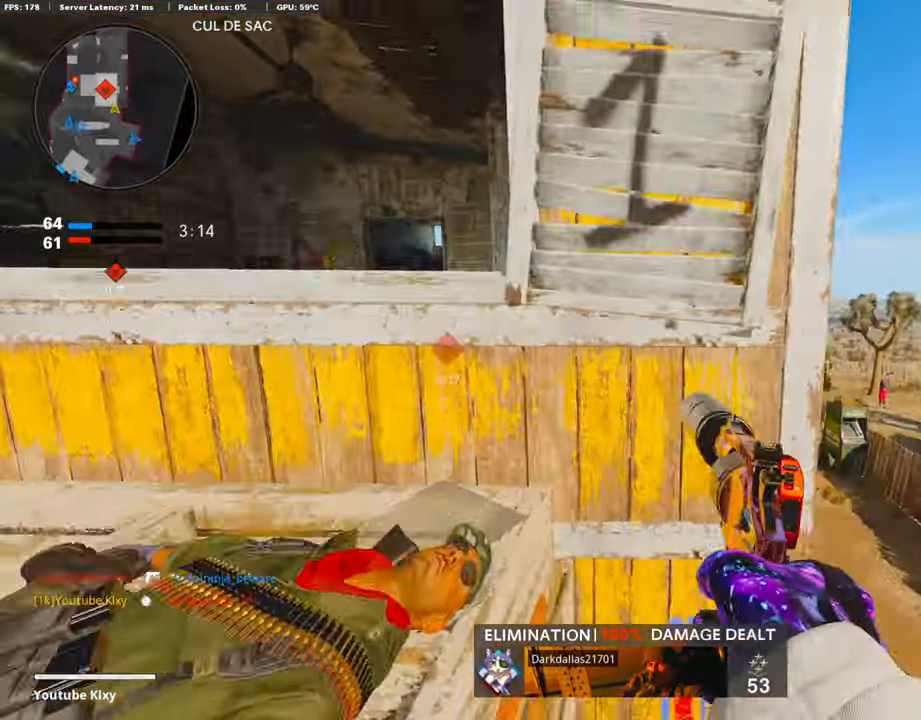
{"buttons": [], "left_stick": "up-left", "right_stick": "center", "events": [[186, "left_stick", "left"], [202, "right_stick", "left"], [337, "left_stick", "up-left"], [388, "right_stick", "center"]]}
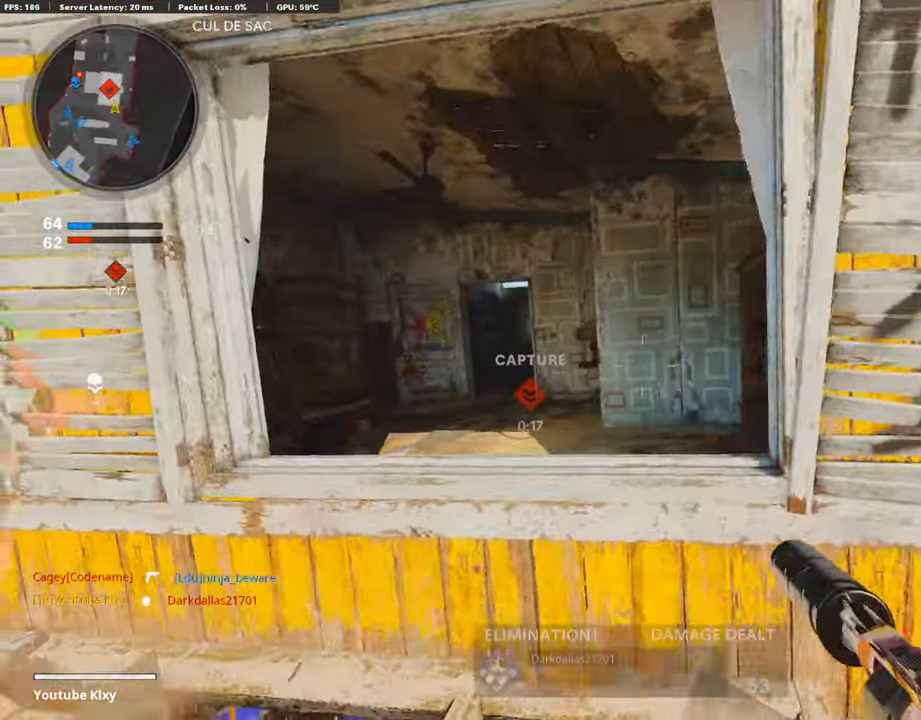
{"buttons": [], "left_stick": "up-right", "right_stick": "center", "events": [[34, "L3", "down"], [118, "left_stick", "up"], [152, "CROSS", "down"], [219, "L3", "up"], [270, "CROSS", "up"], [270, "right_stick", "left"], [421, "left_stick", "up-right"], [438, "right_stick", "center"]]}
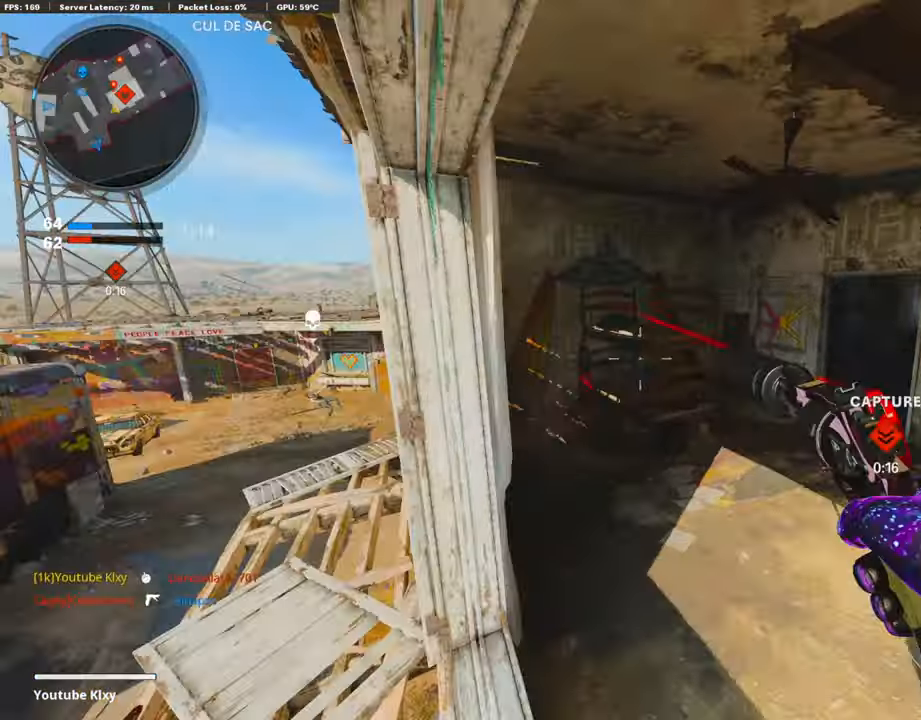
{"buttons": ["L3"], "left_stick": "up", "right_stick": "right", "events": [[454, "left_stick", "up"], [471, "right_stick", "right"], [505, "L3", "down"]]}